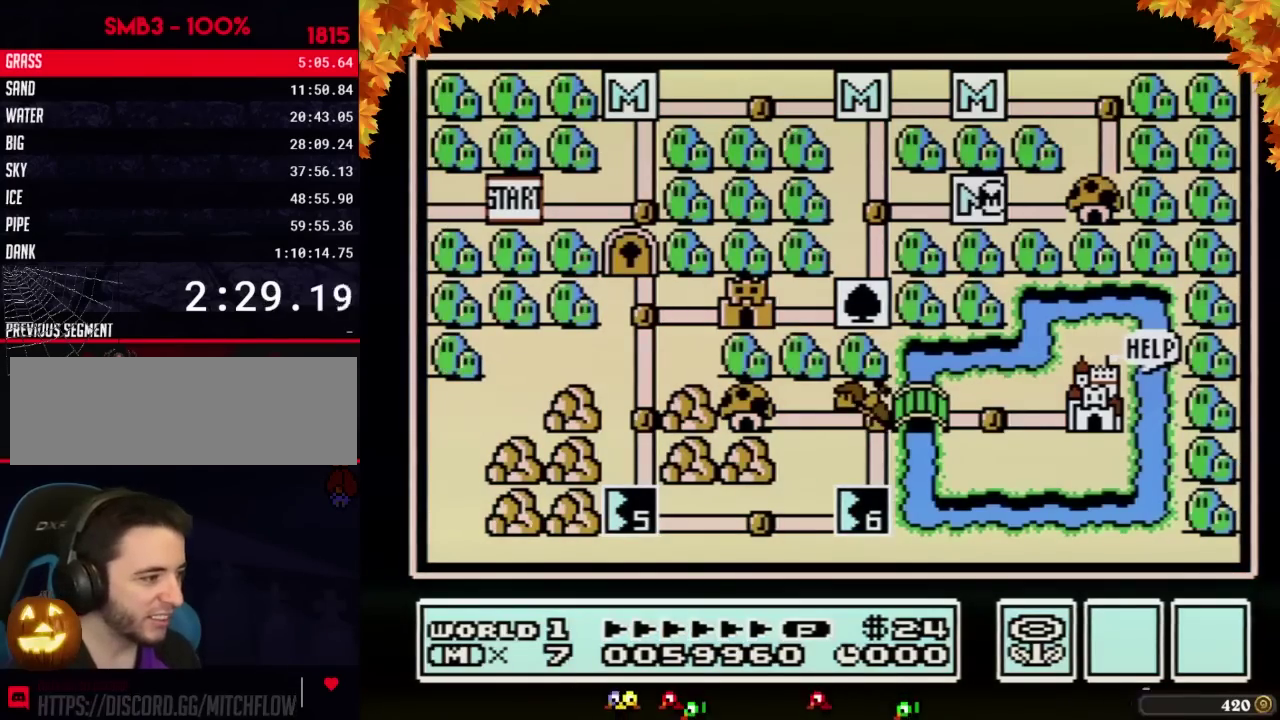
Gameplay with a controller (Nintendo layout); each line is a JSON object with the inputs held at the frame after it. "events" lists button and stick changes between this image and that frame as [ms after this image, input, new state], when the widget could be followed in between. Not read: L3 R3.
{"buttons": ["DPAD_LEFT"], "events": [[417, "DPAD_LEFT", "down"]]}
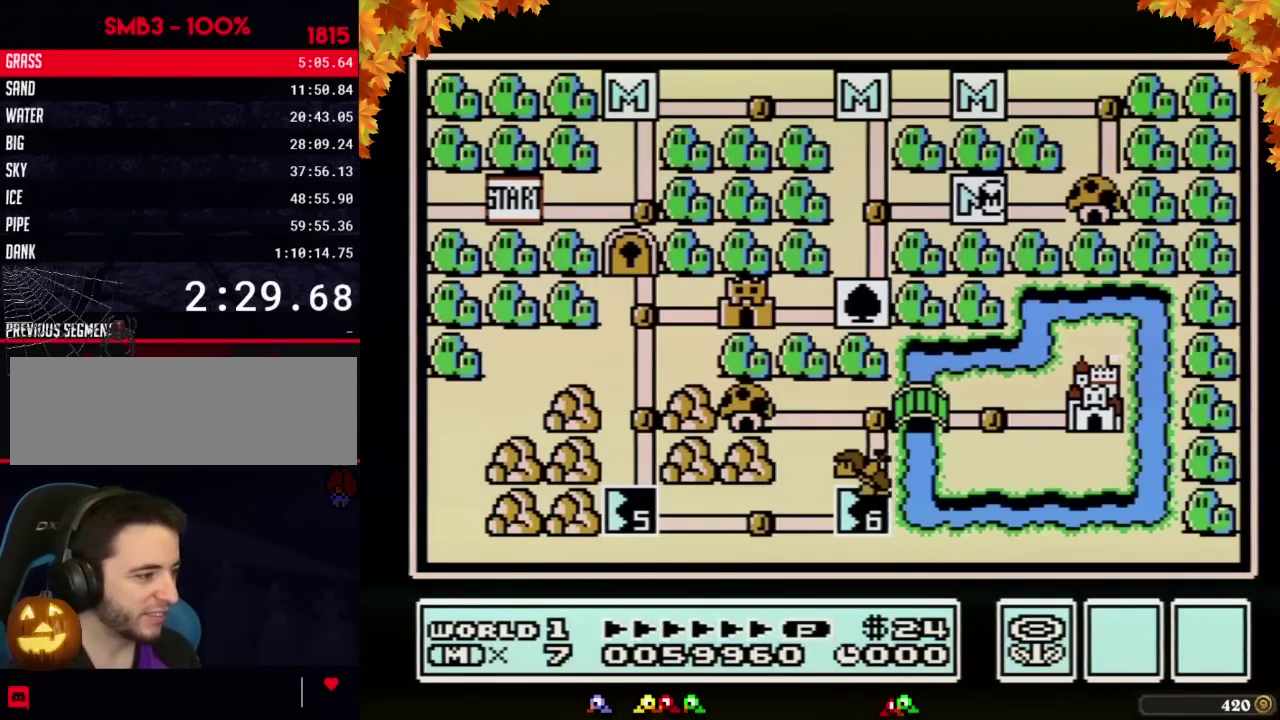
{"buttons": ["DPAD_LEFT"], "events": []}
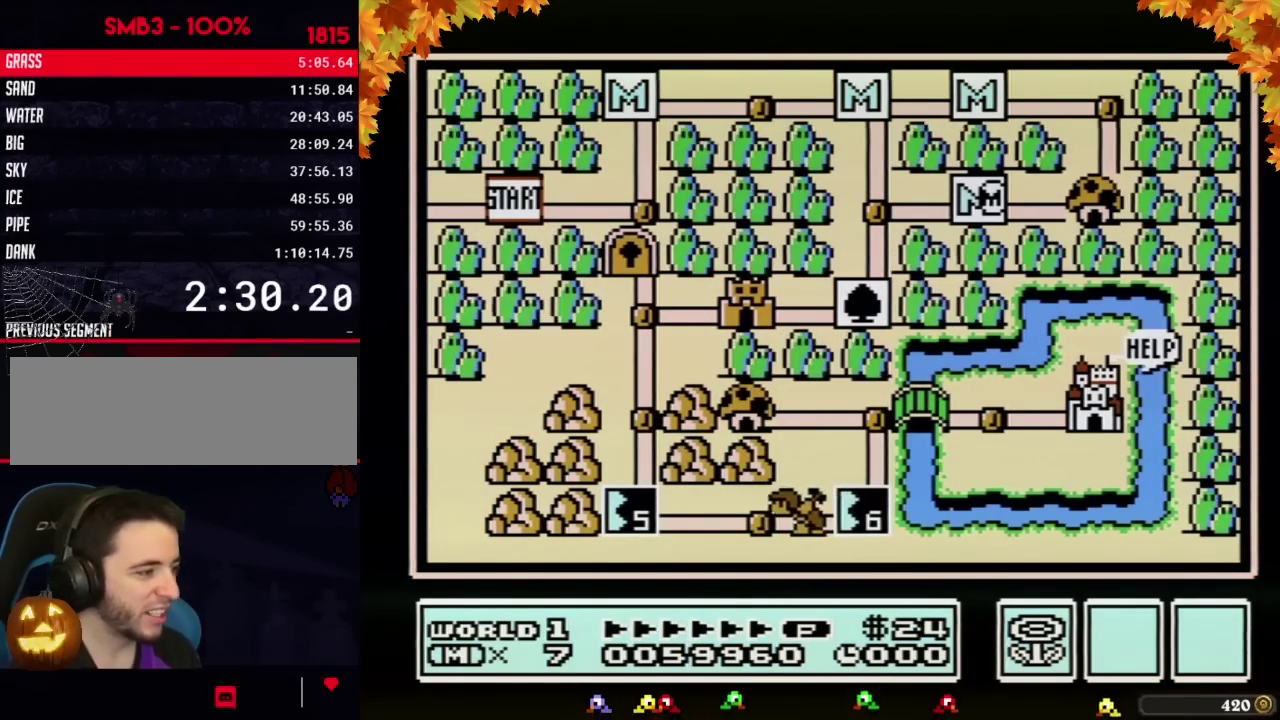
{"buttons": ["DPAD_LEFT"], "events": []}
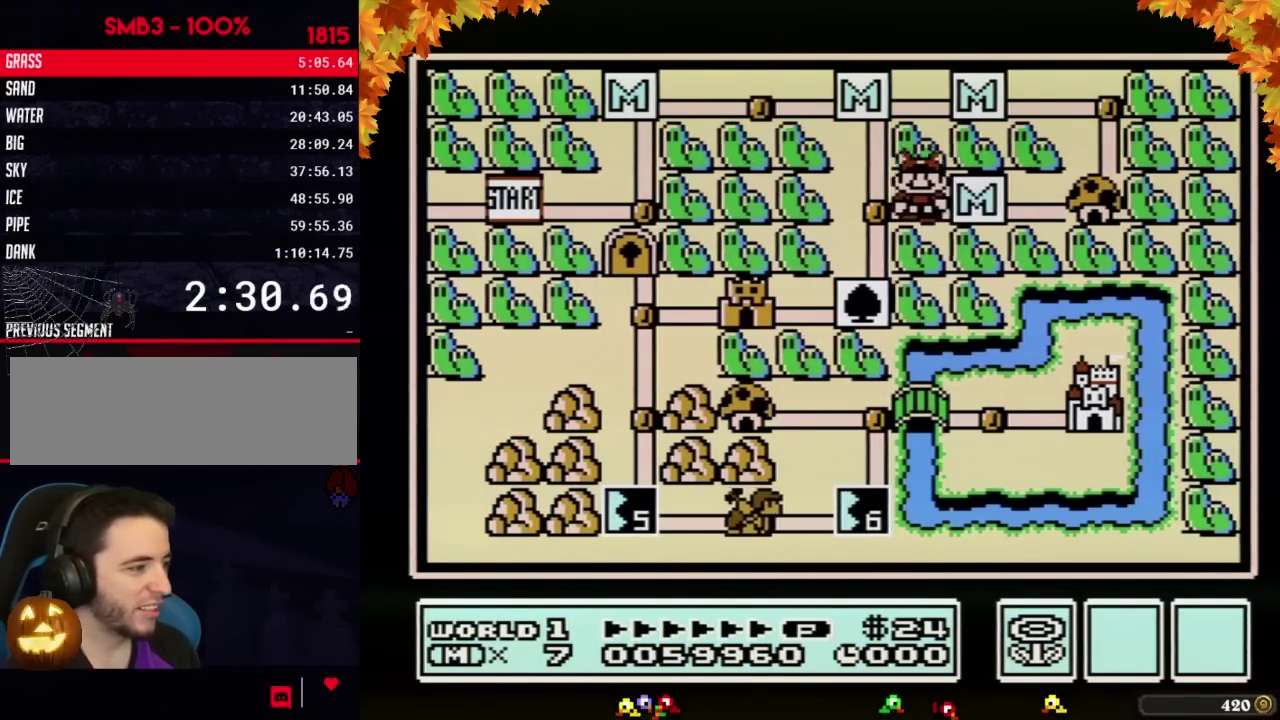
{"buttons": [], "events": [[200, "DPAD_LEFT", "up"], [283, "DPAD_DOWN", "down"], [450, "DPAD_DOWN", "up"]]}
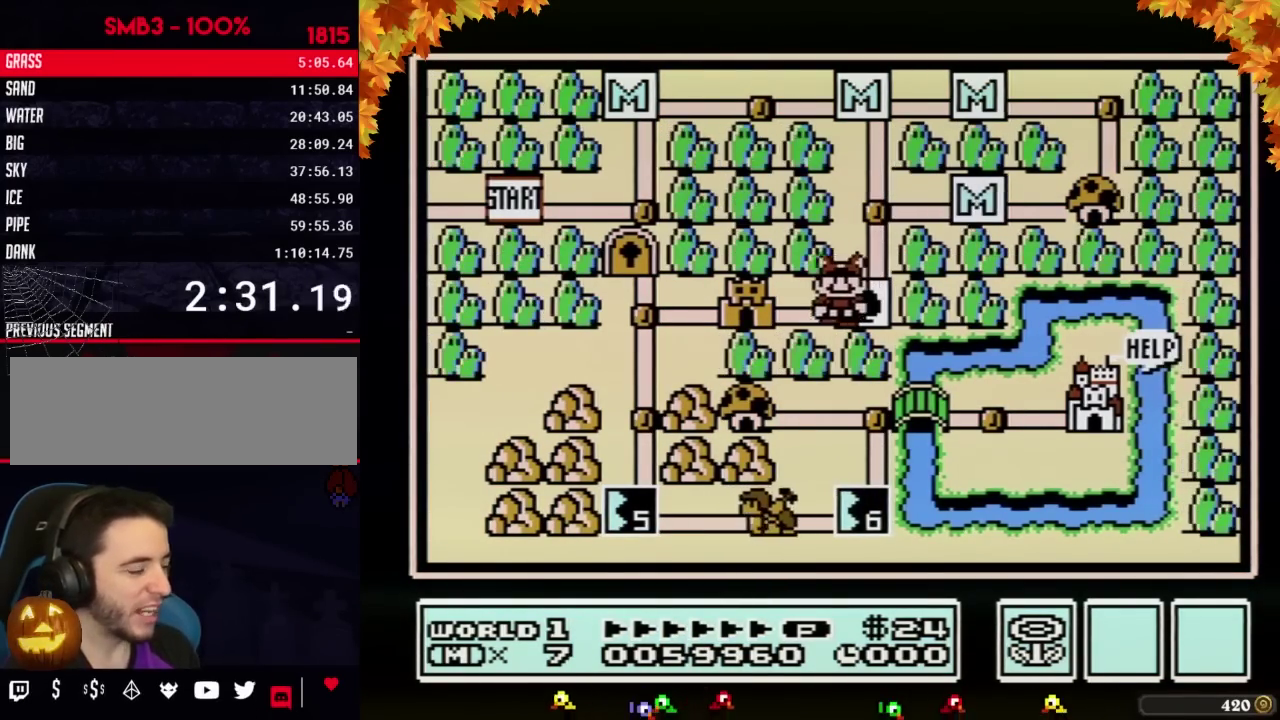
{"buttons": [], "events": [[67, "DPAD_LEFT", "down"], [250, "DPAD_LEFT", "up"]]}
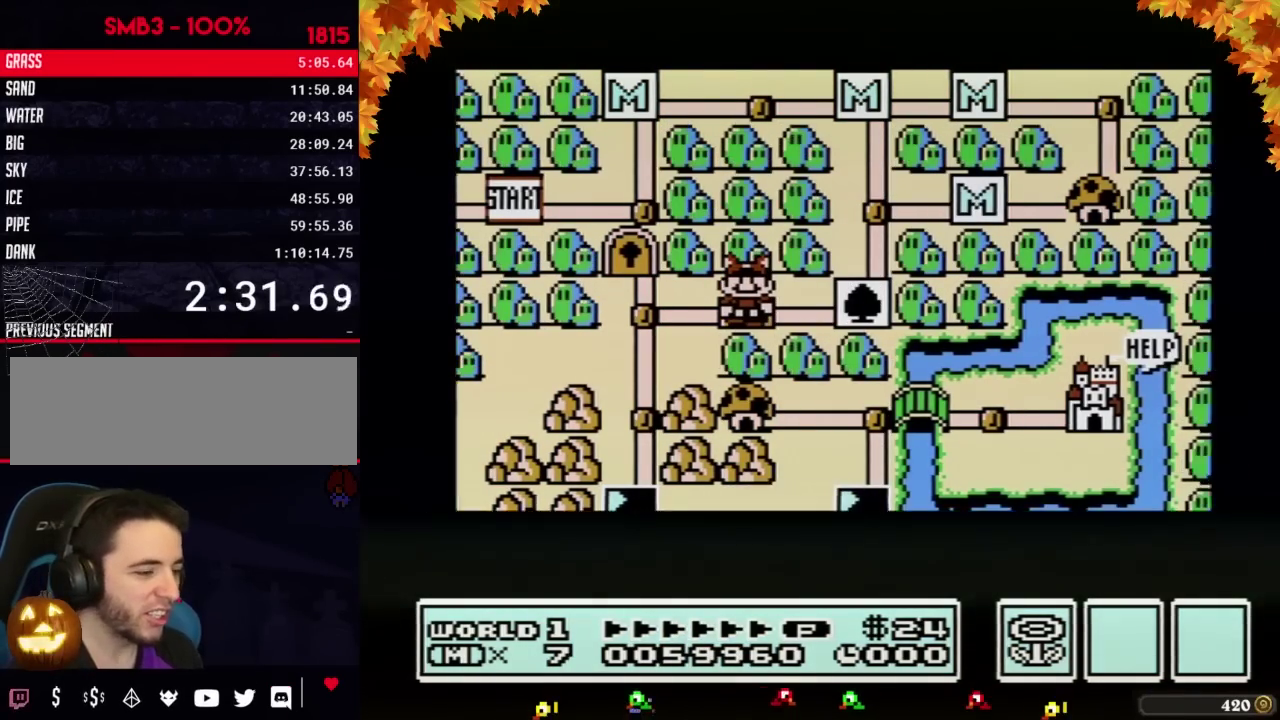
{"buttons": [], "events": []}
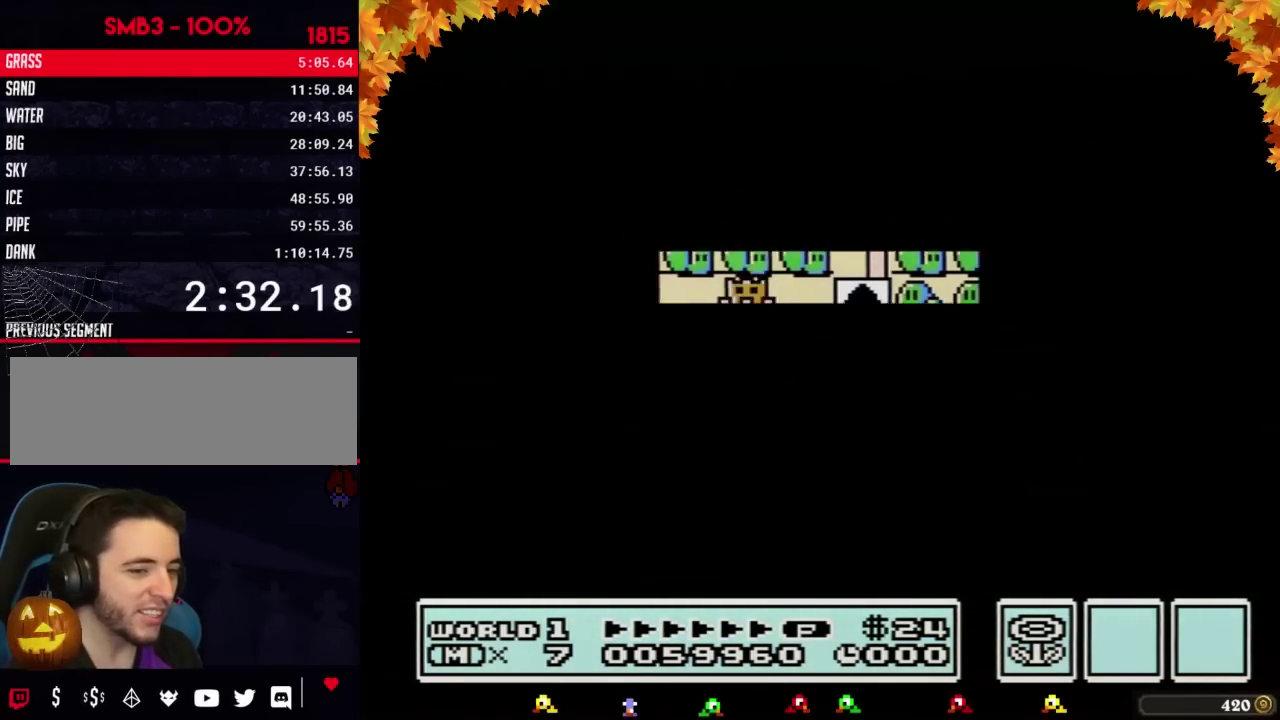
{"buttons": ["A"], "events": [[500, "A", "down"]]}
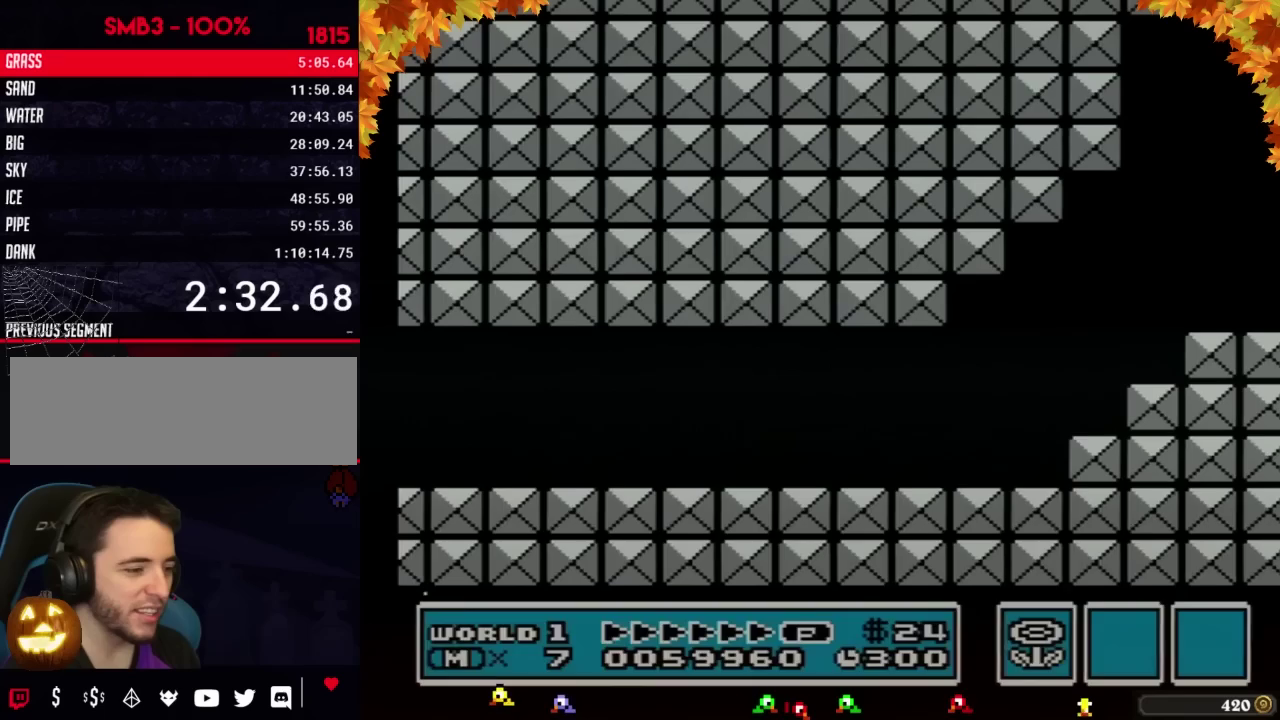
{"buttons": ["B", "DPAD_RIGHT"], "events": [[50, "A", "up"], [50, "B", "down"], [50, "DPAD_RIGHT", "down"]]}
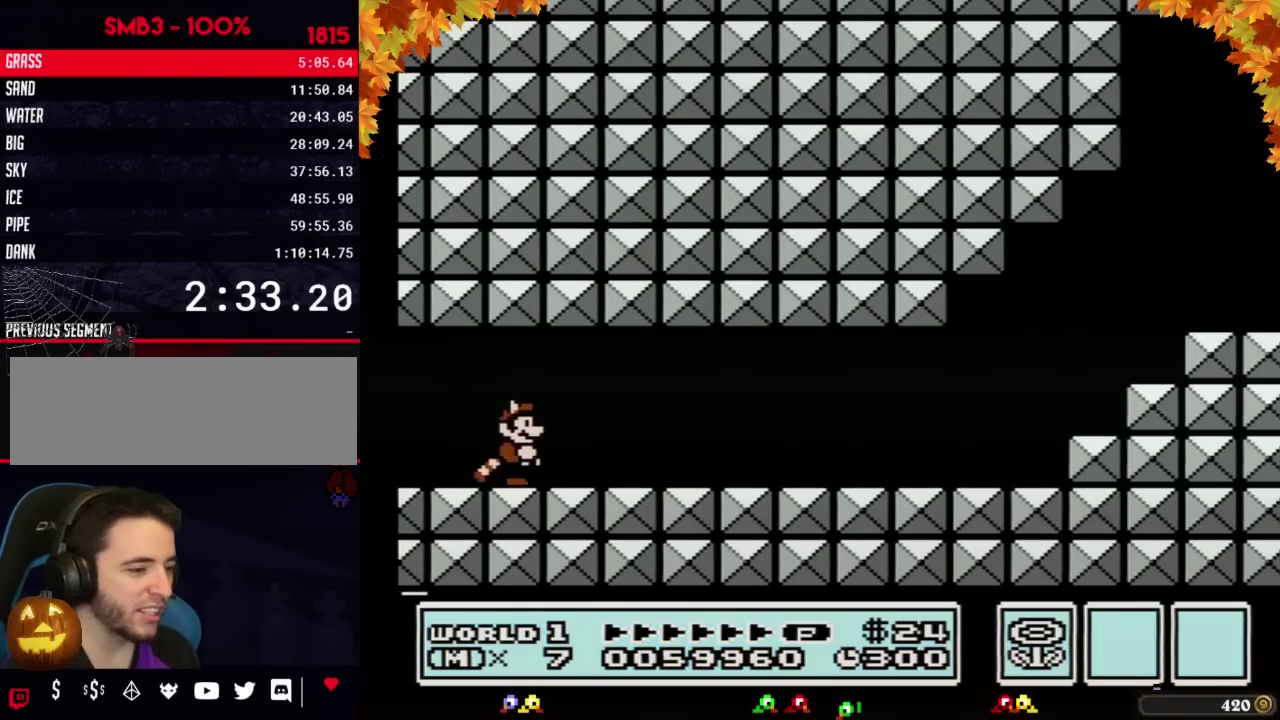
{"buttons": ["B", "DPAD_RIGHT"], "events": []}
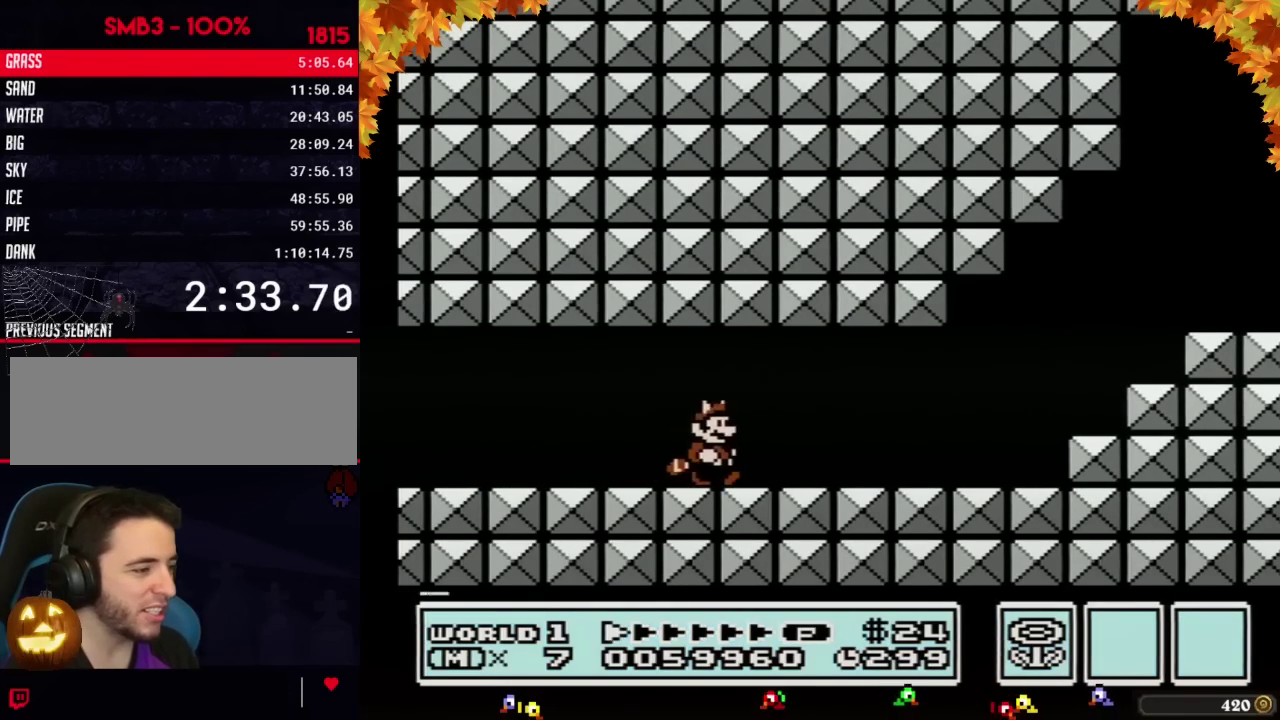
{"buttons": ["B", "DPAD_RIGHT"], "events": []}
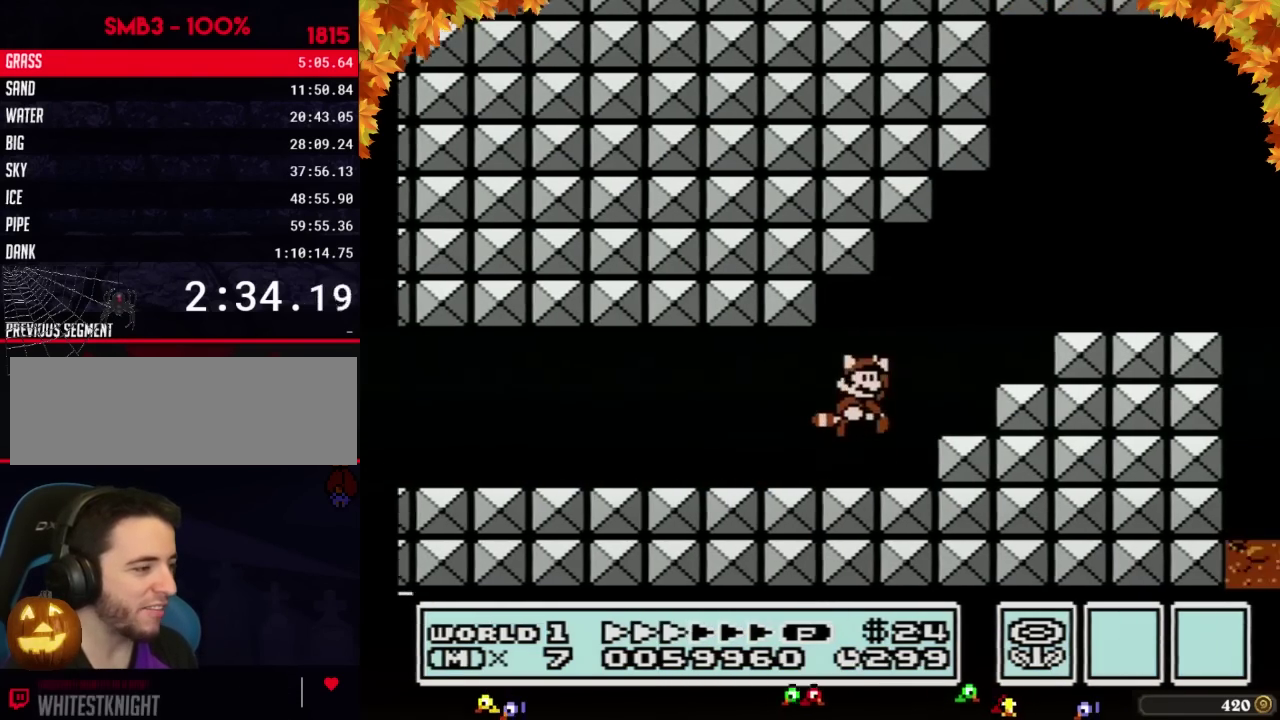
{"buttons": ["B", "DPAD_RIGHT"], "events": [[17, "A", "down"], [333, "A", "up"]]}
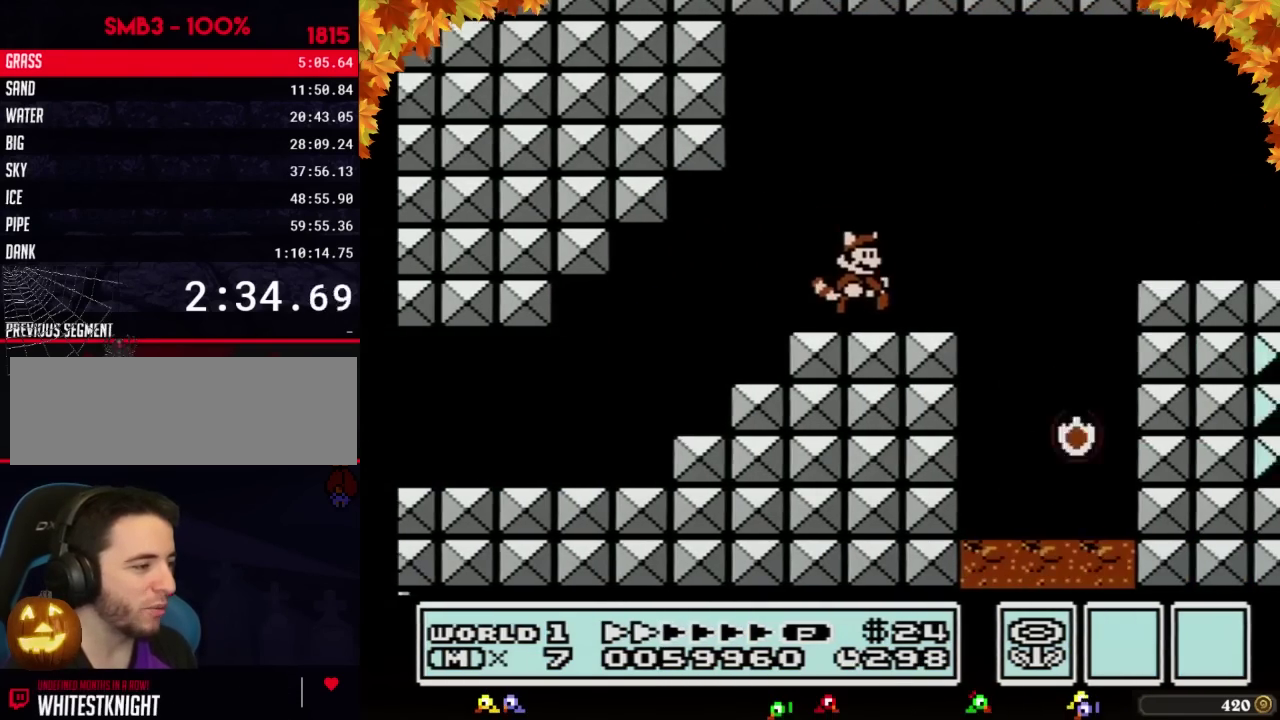
{"buttons": ["B", "DPAD_RIGHT"], "events": [[183, "A", "down"], [367, "A", "up"]]}
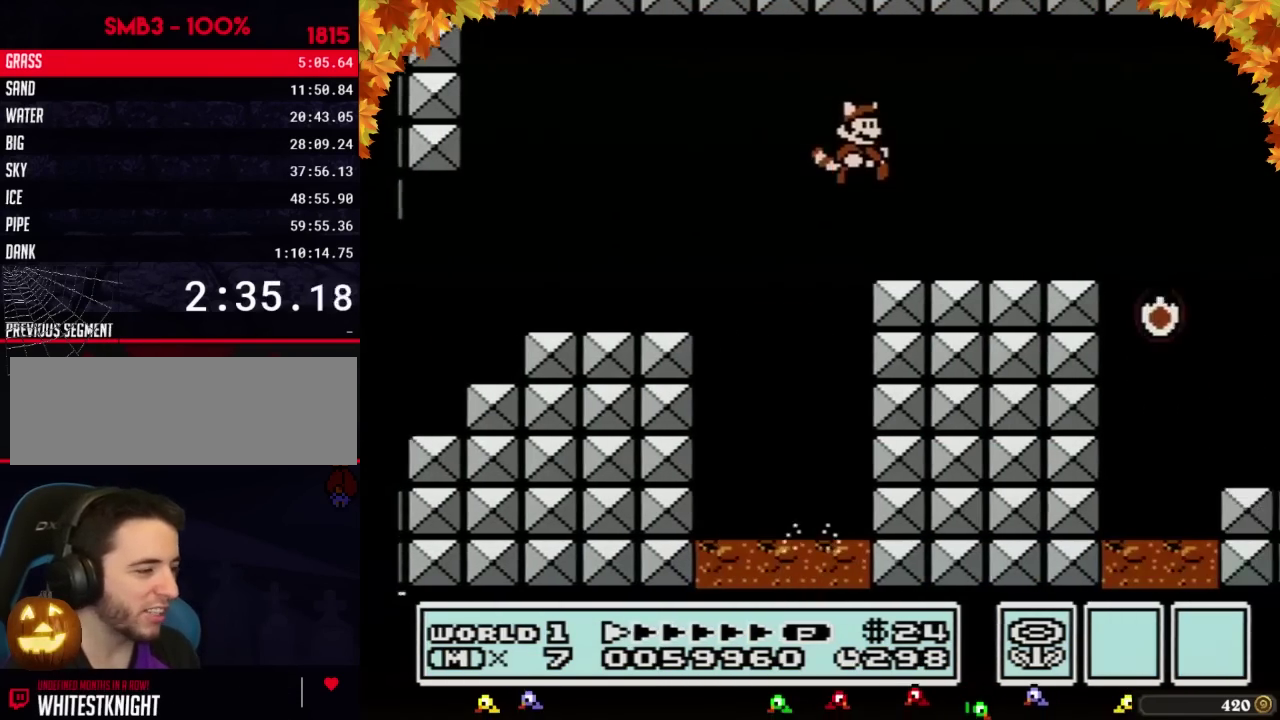
{"buttons": ["A", "B", "DPAD_RIGHT"], "events": [[467, "A", "down"]]}
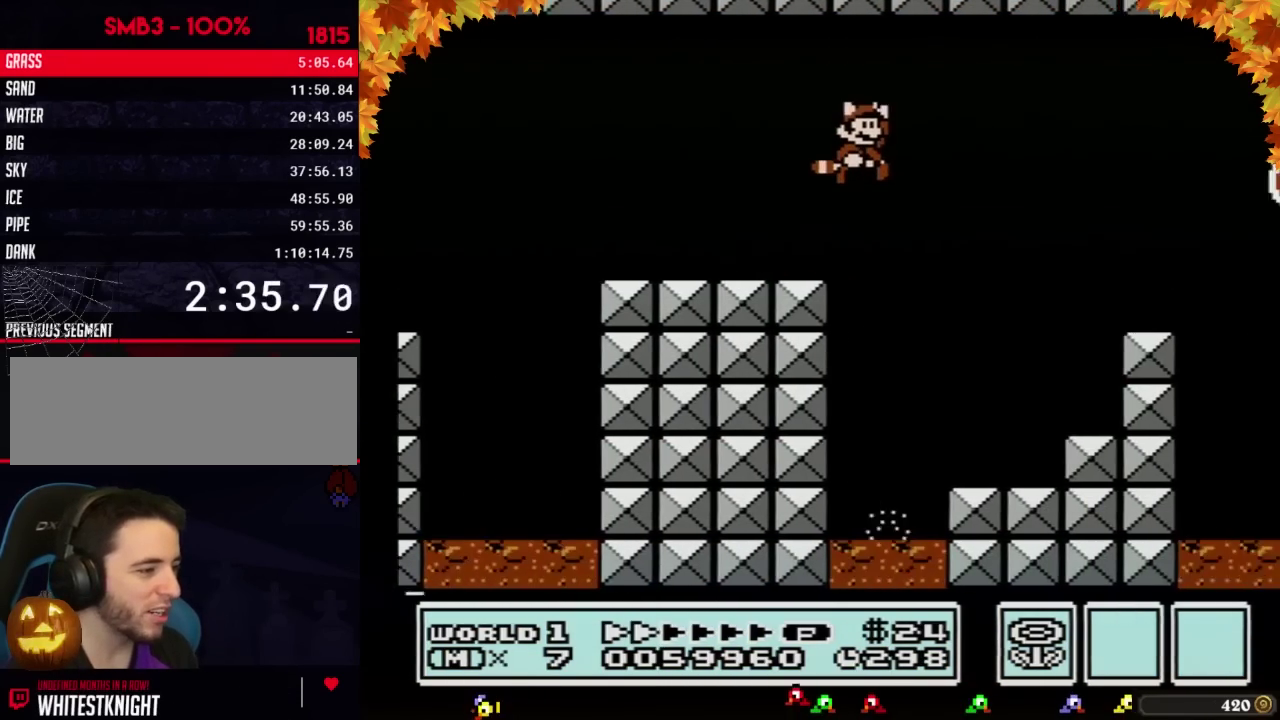
{"buttons": ["B", "DPAD_RIGHT"], "events": [[117, "A", "up"]]}
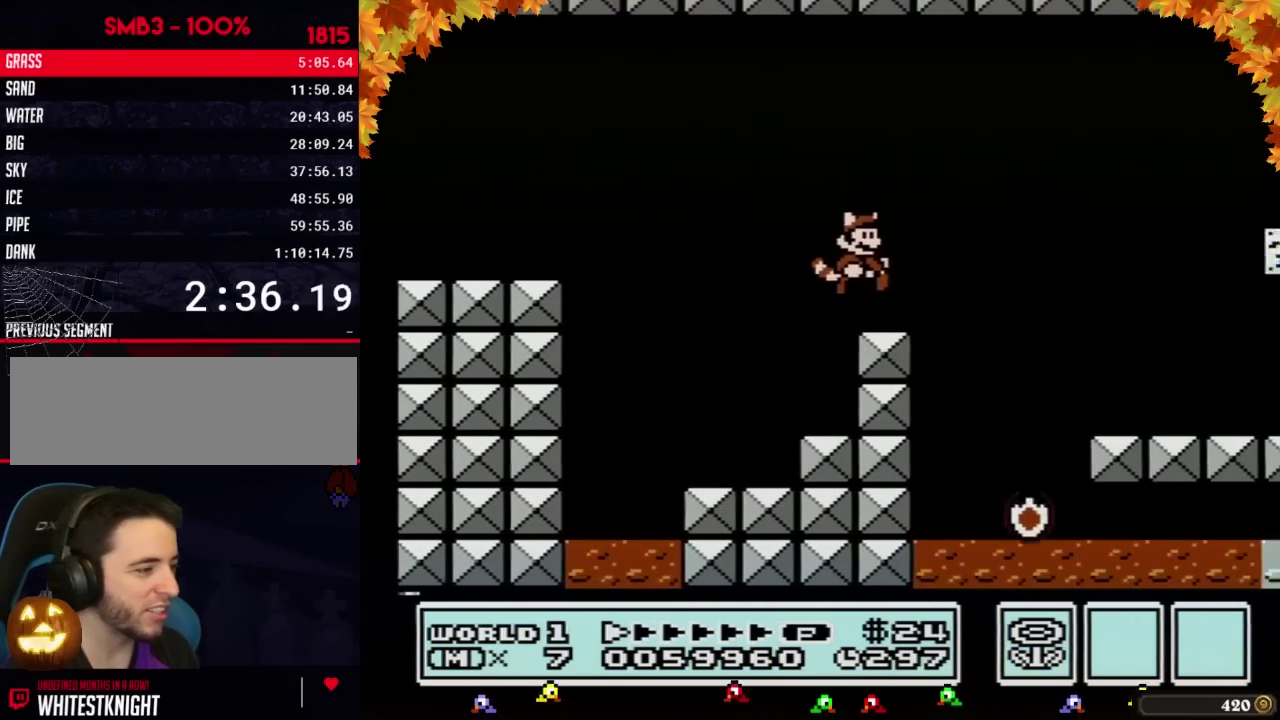
{"buttons": ["B", "DPAD_RIGHT"], "events": [[183, "A", "down"], [267, "A", "up"]]}
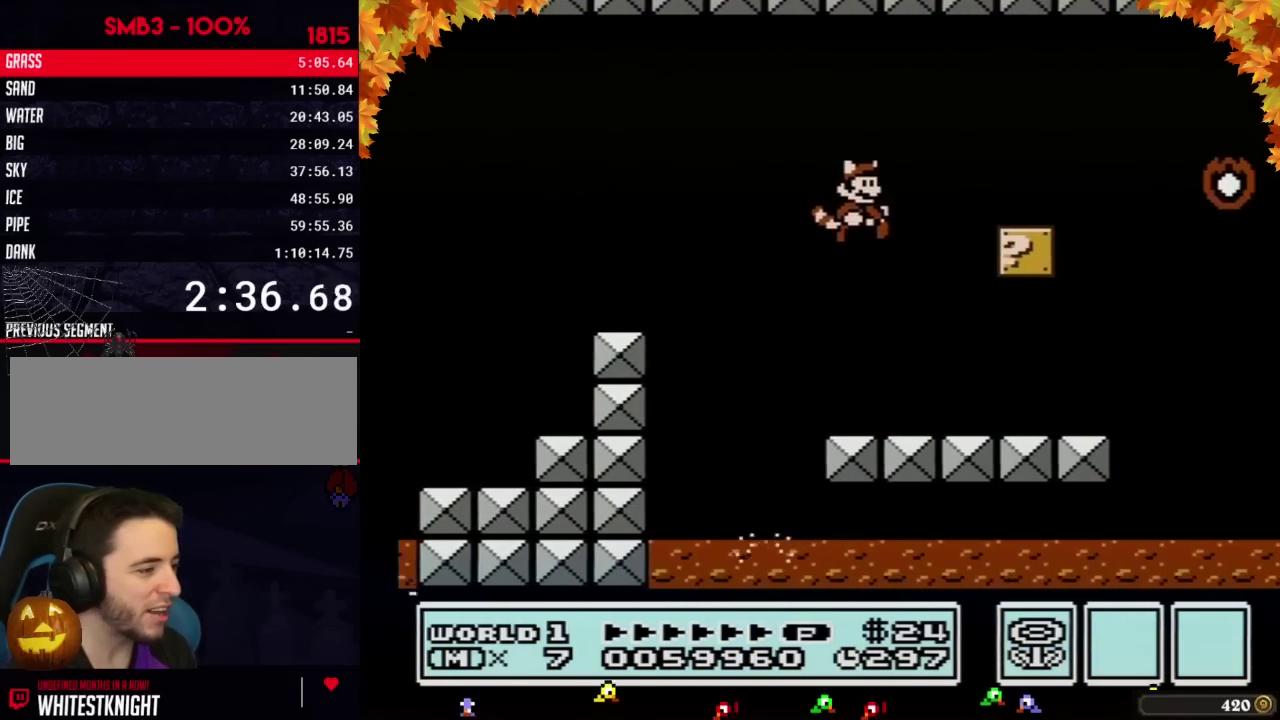
{"buttons": ["B", "DPAD_RIGHT"], "events": []}
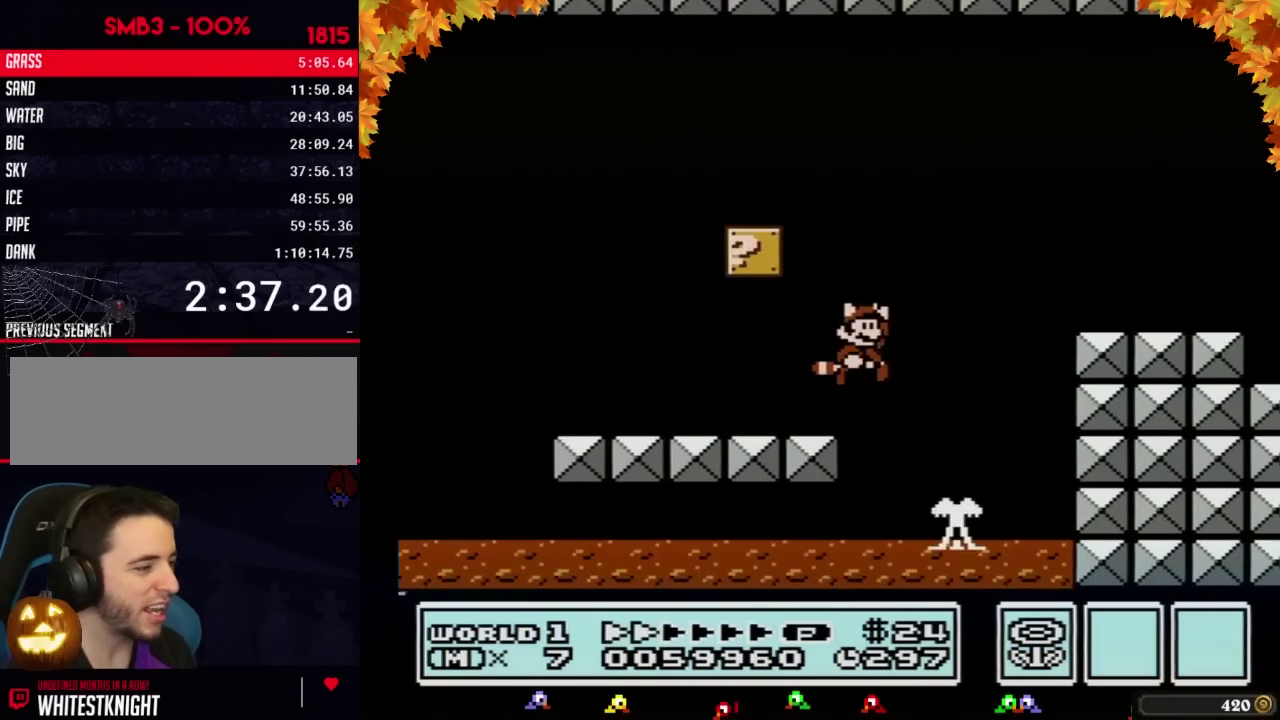
{"buttons": ["B", "DPAD_RIGHT"], "events": [[17, "A", "down"], [433, "A", "up"]]}
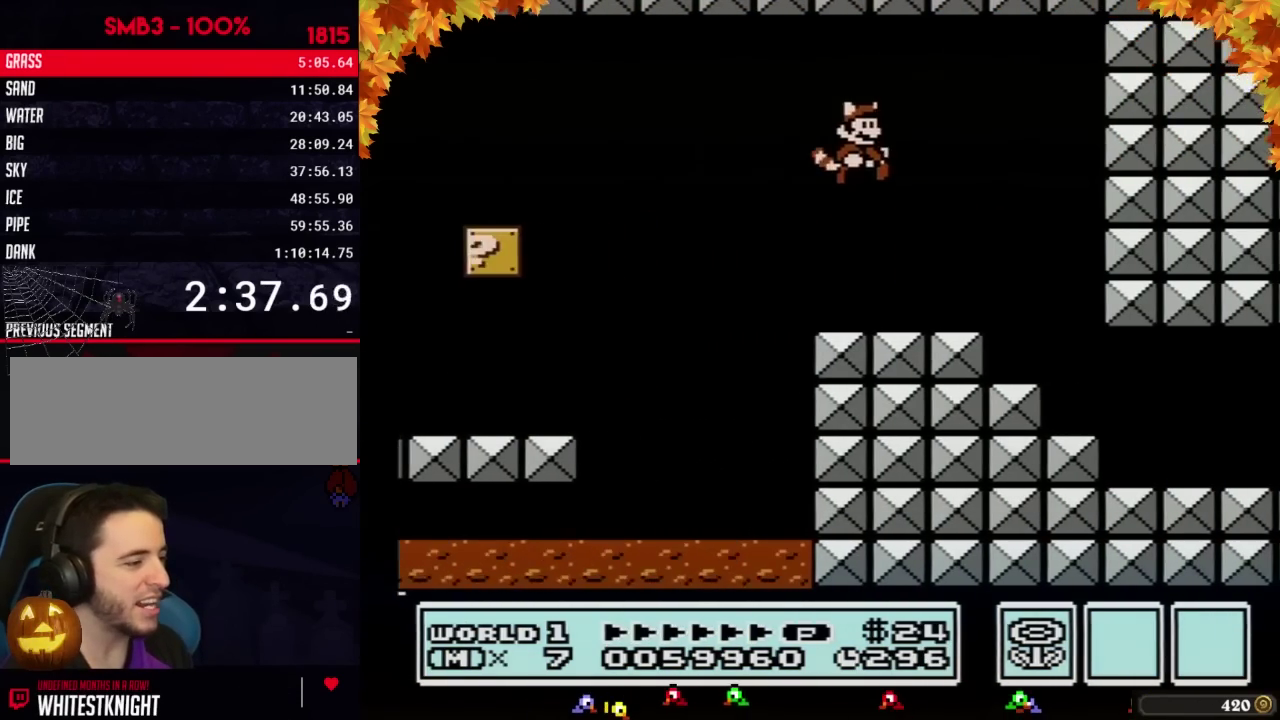
{"buttons": ["B", "DPAD_DOWN"], "events": [[300, "DPAD_DOWN", "down"], [333, "DPAD_RIGHT", "up"]]}
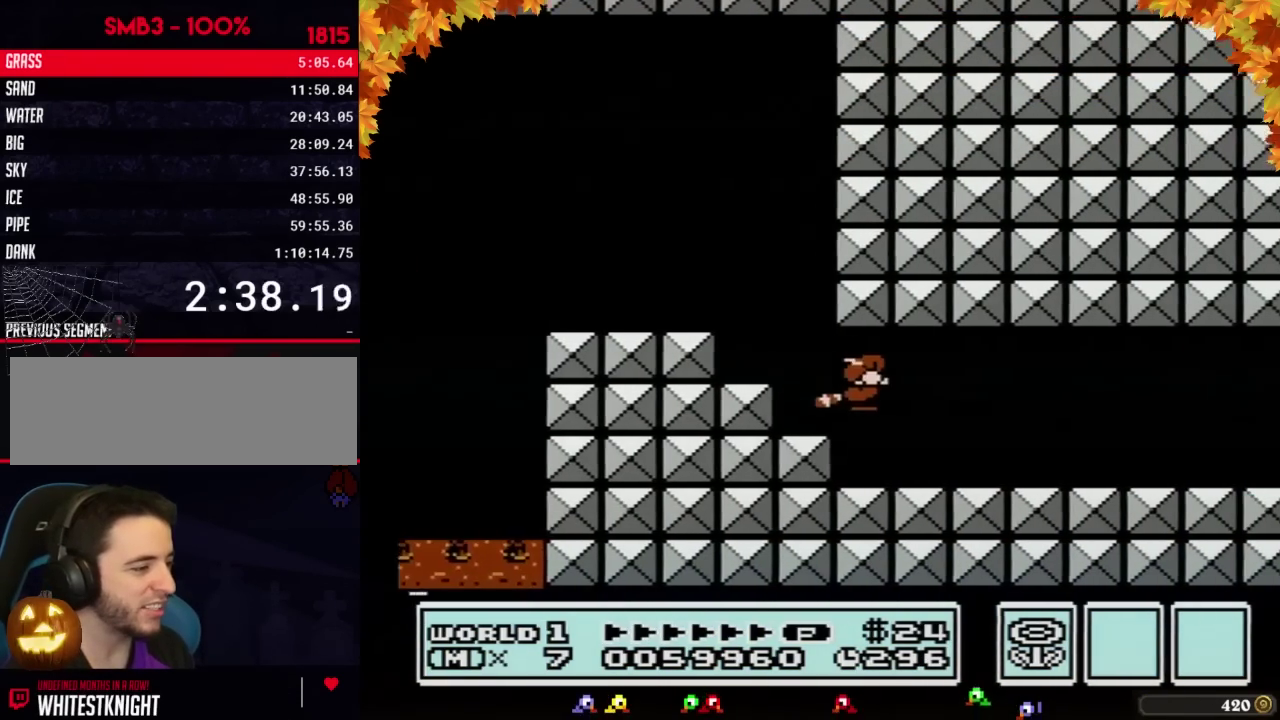
{"buttons": ["B", "DPAD_RIGHT"], "events": [[50, "DPAD_RIGHT", "down"], [83, "DPAD_DOWN", "up"]]}
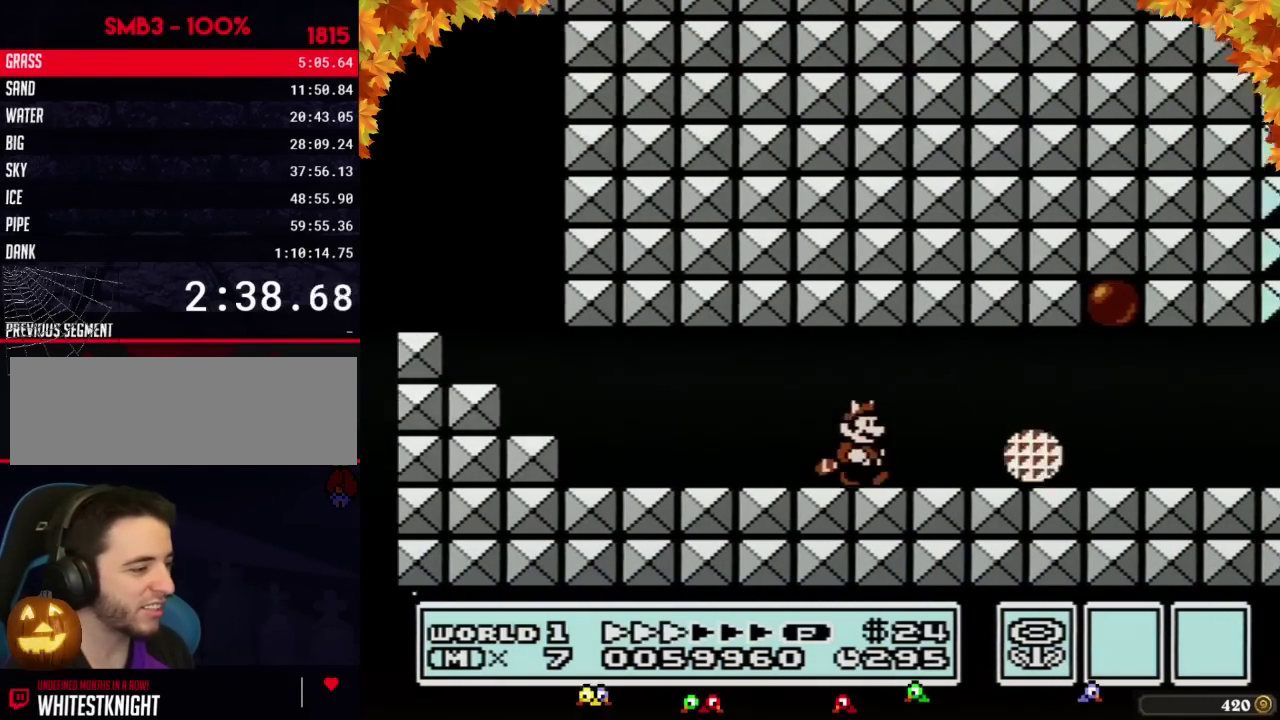
{"buttons": ["B", "DPAD_RIGHT"], "events": []}
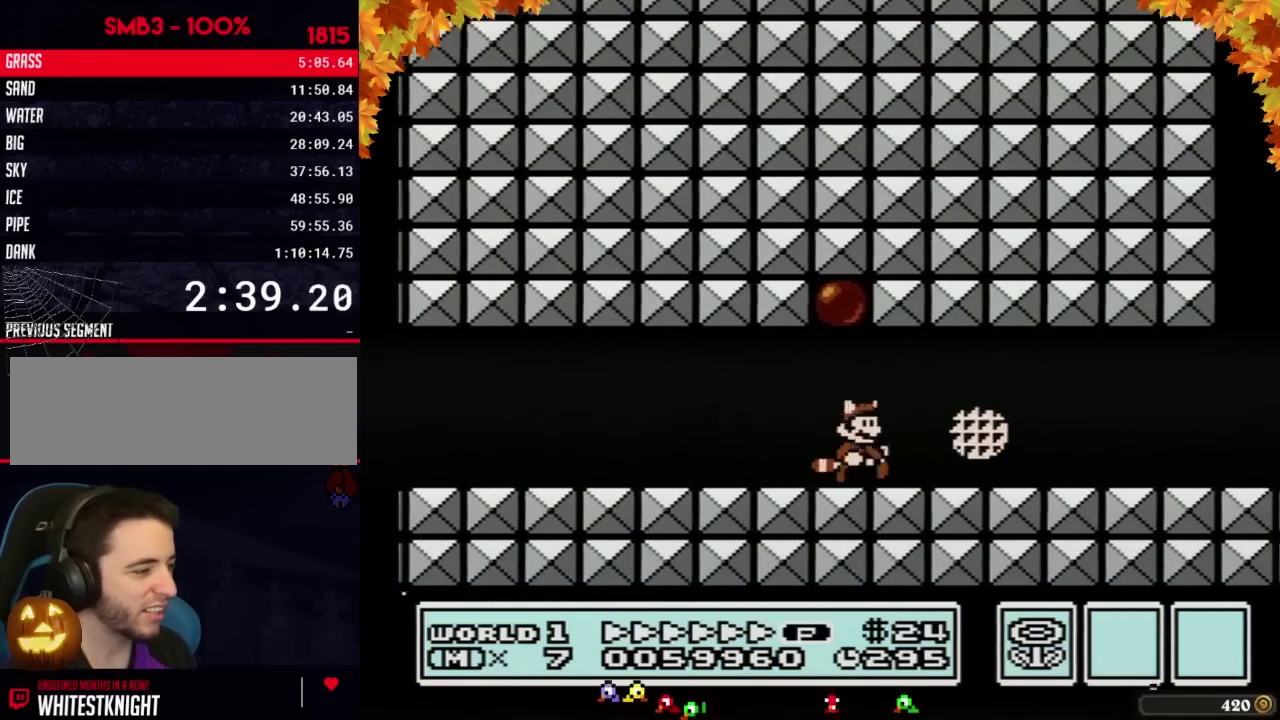
{"buttons": ["B", "DPAD_RIGHT"], "events": [[183, "DPAD_DOWN", "down"], [183, "DPAD_RIGHT", "up"], [250, "DPAD_DOWN", "up"], [250, "DPAD_RIGHT", "down"]]}
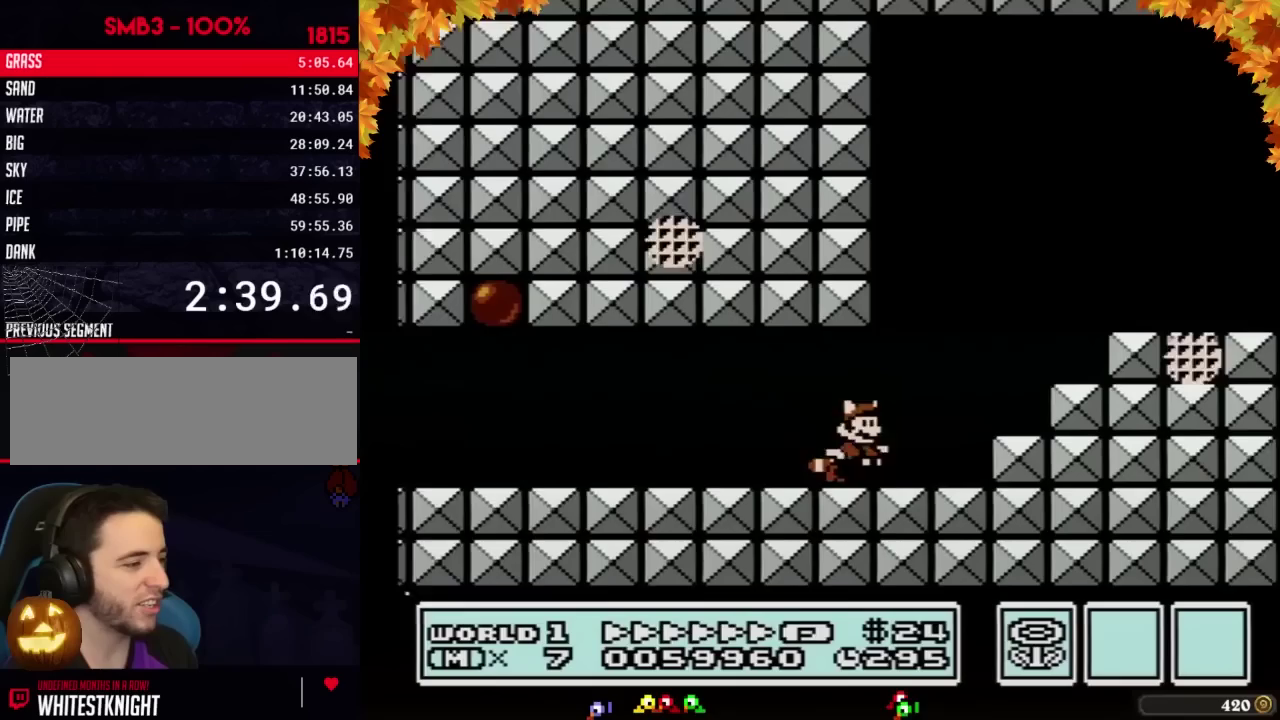
{"buttons": ["B", "DPAD_RIGHT"], "events": [[83, "A", "down"], [250, "A", "up"]]}
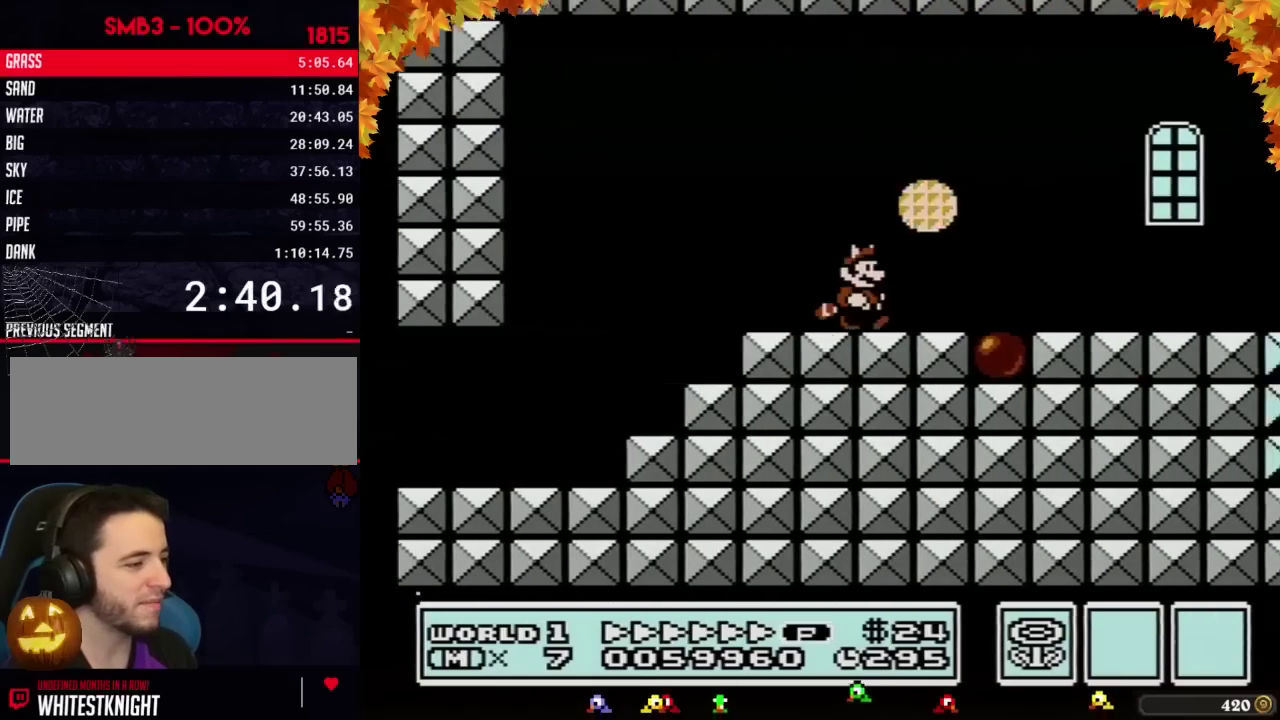
{"buttons": ["B", "DPAD_RIGHT"], "events": []}
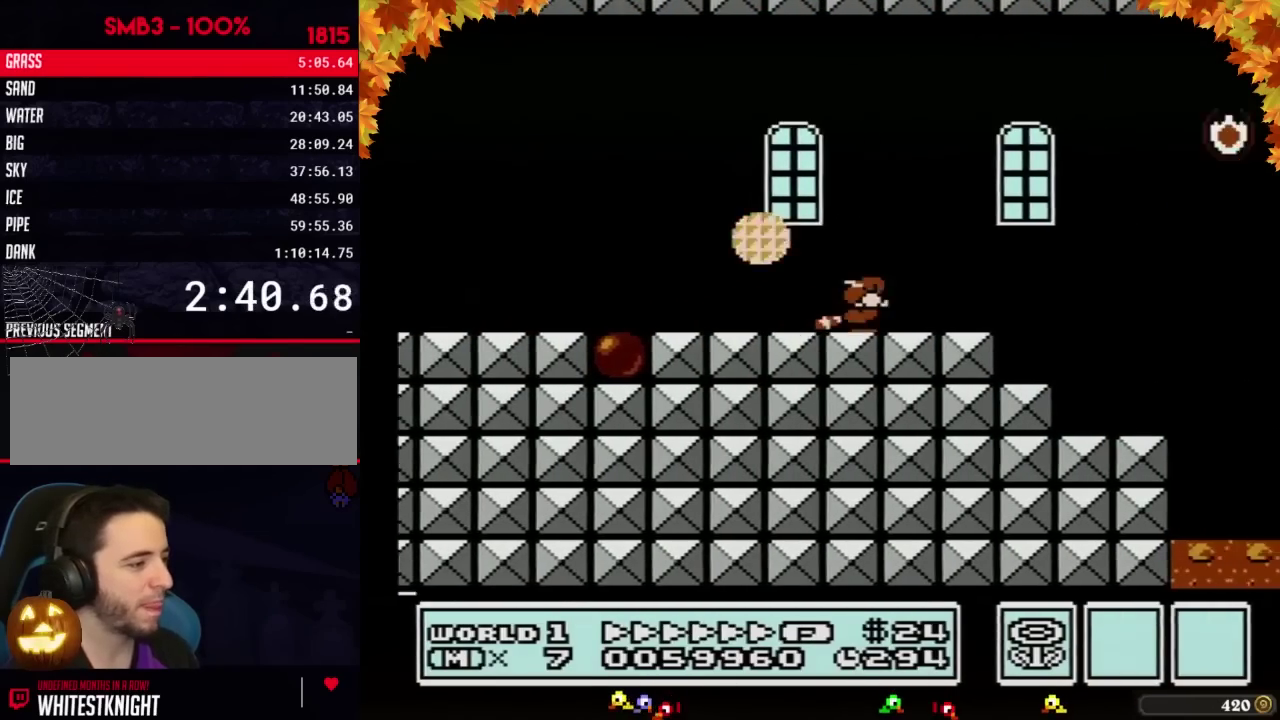
{"buttons": ["B", "DPAD_RIGHT"], "events": [[50, "DPAD_DOWN", "down"], [50, "DPAD_RIGHT", "up"], [83, "A", "down"], [117, "DPAD_RIGHT", "down"], [150, "DPAD_DOWN", "up"], [500, "A", "up"]]}
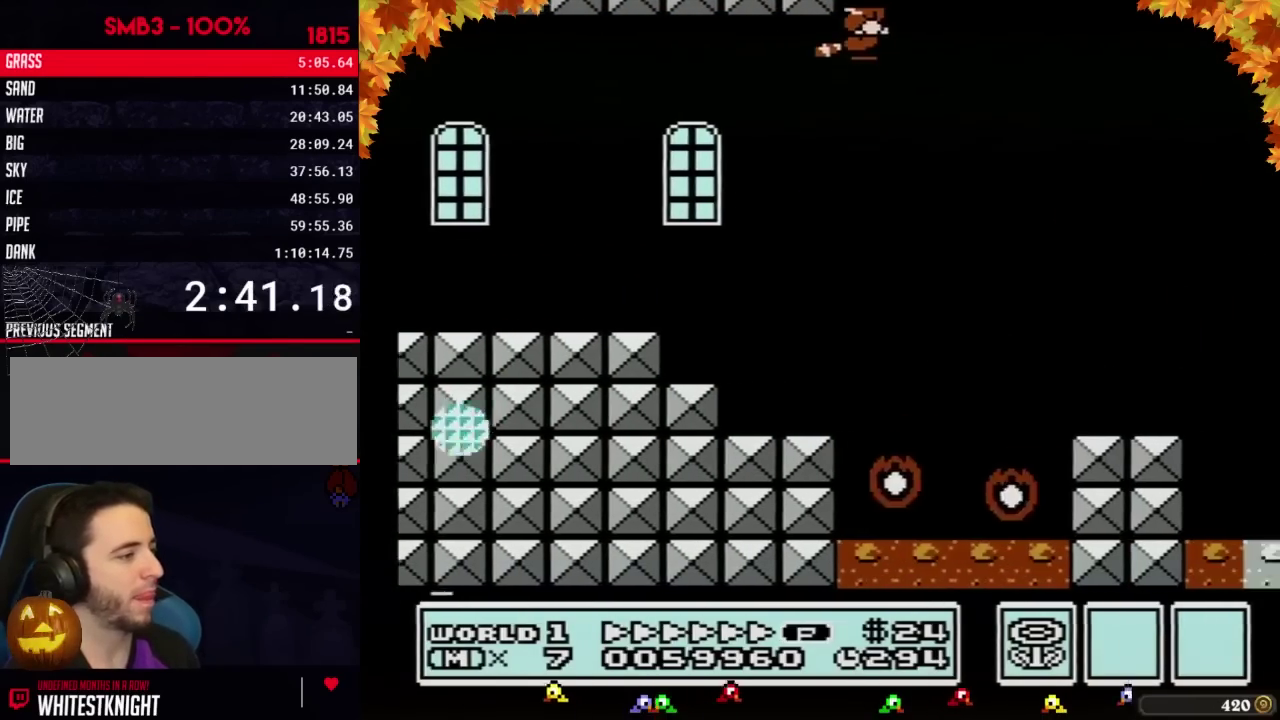
{"buttons": ["B", "DPAD_RIGHT"], "events": [[50, "A", "down"], [217, "A", "up"], [383, "A", "down"], [450, "A", "up"]]}
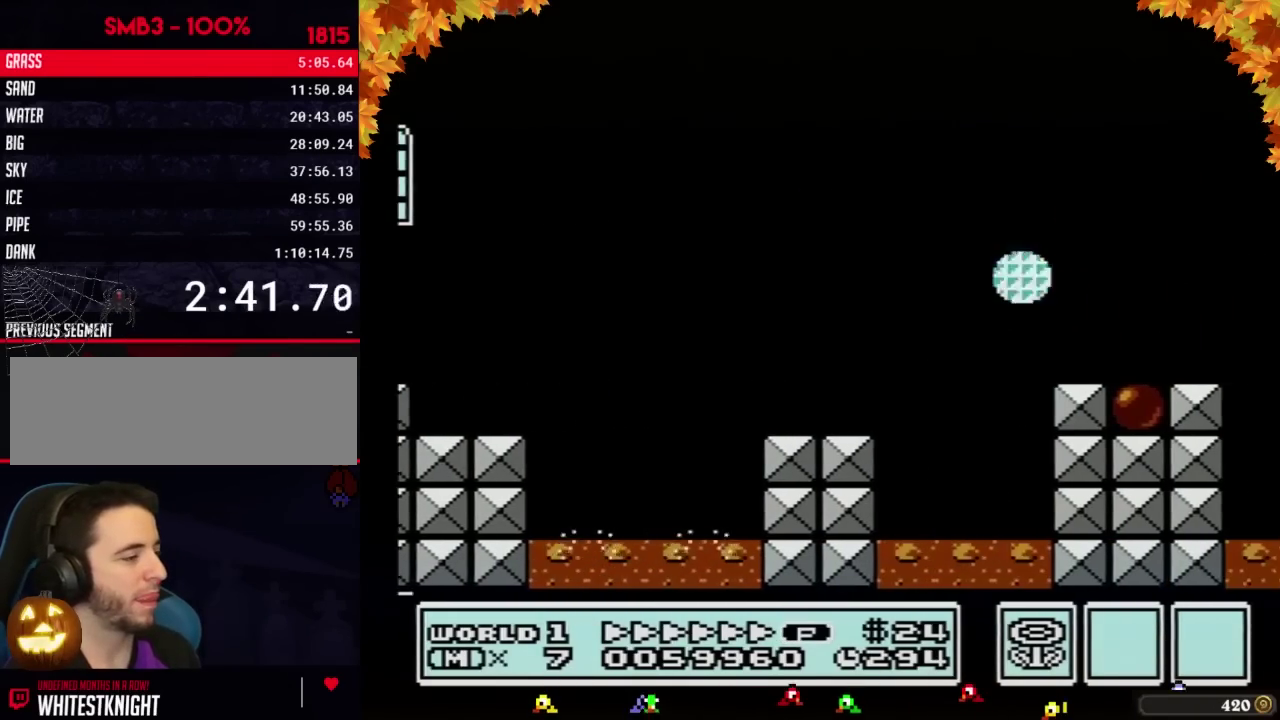
{"buttons": ["A", "B", "DPAD_RIGHT"], "events": [[17, "A", "down"], [67, "A", "up"], [233, "A", "down"], [283, "A", "up"], [350, "A", "down"], [417, "A", "up"], [483, "A", "down"]]}
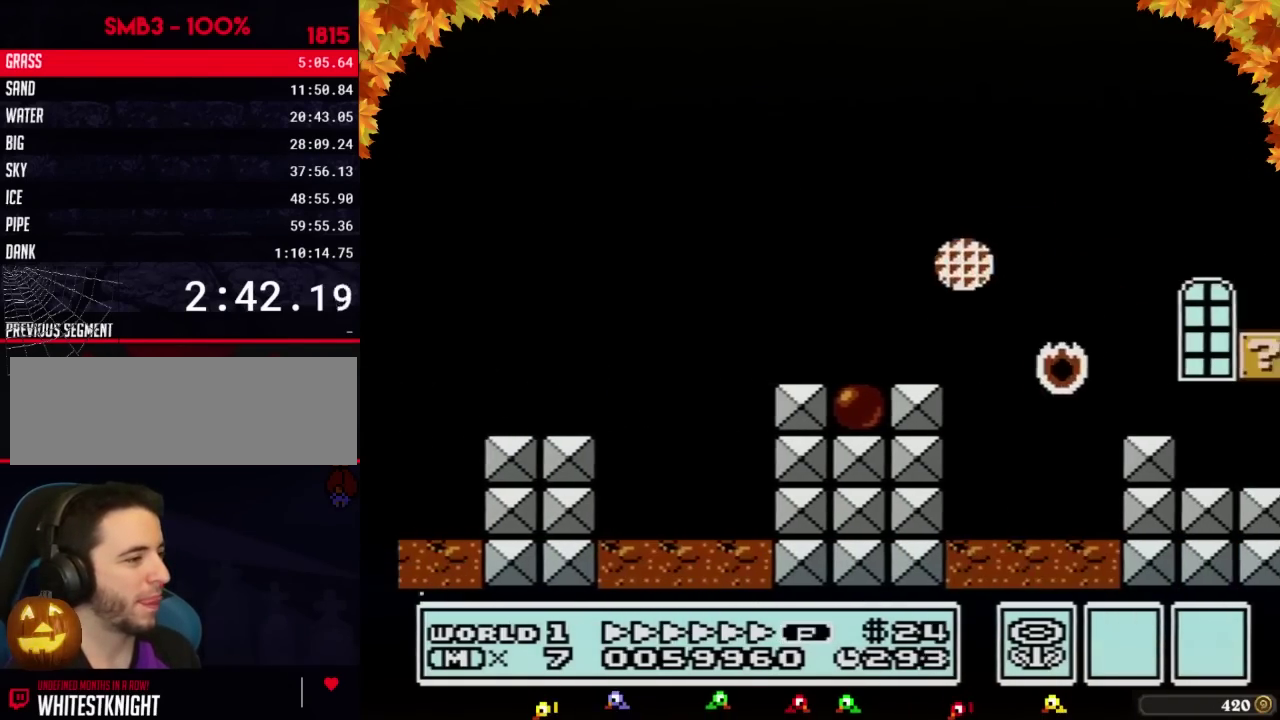
{"buttons": ["B", "DPAD_RIGHT"], "events": [[33, "A", "up"], [100, "A", "down"], [167, "A", "up"], [233, "A", "down"], [317, "A", "up"], [417, "A", "down"], [483, "A", "up"]]}